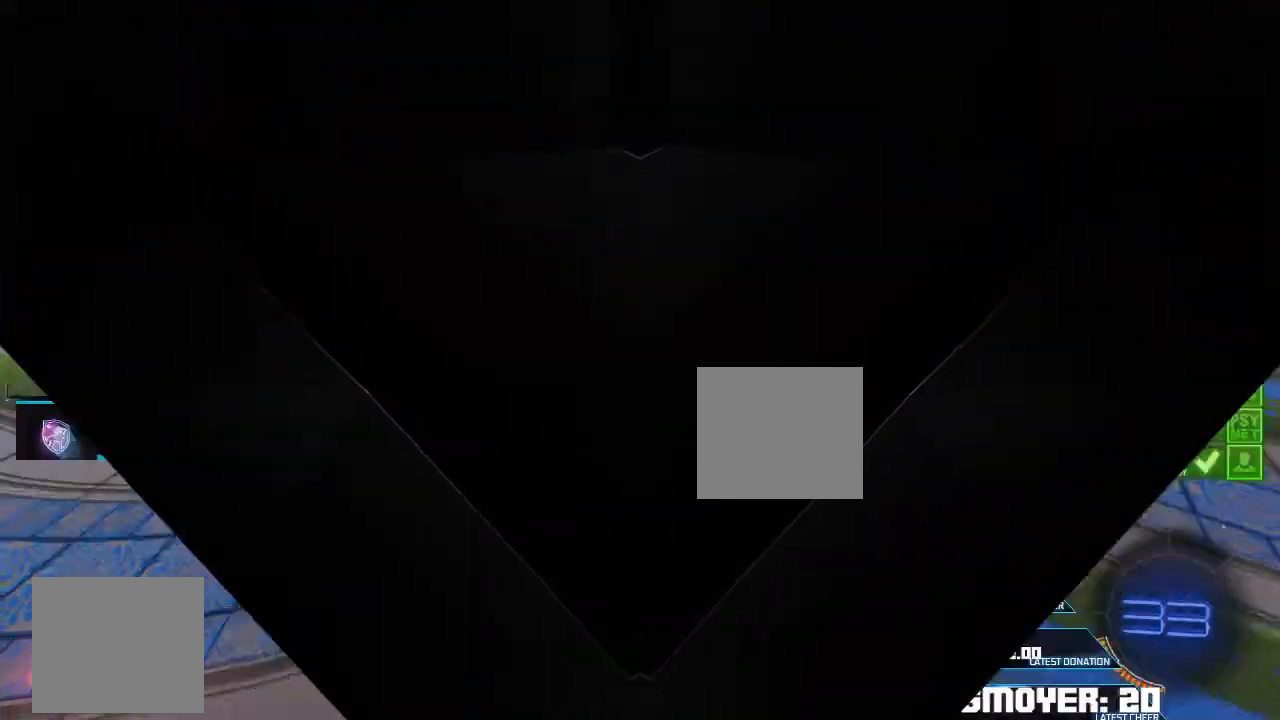
Gameplay with a controller (PlayStation layout); each line is a JSON object with the inputs held at the frame after it. "events" lists button and stick changes between this image and that frame as [ms after this image, input, new state], when the widget could be followed in between.
{"buttons": [], "left_stick": "center", "right_stick": "center", "events": [[400, "right_stick", "center"]]}
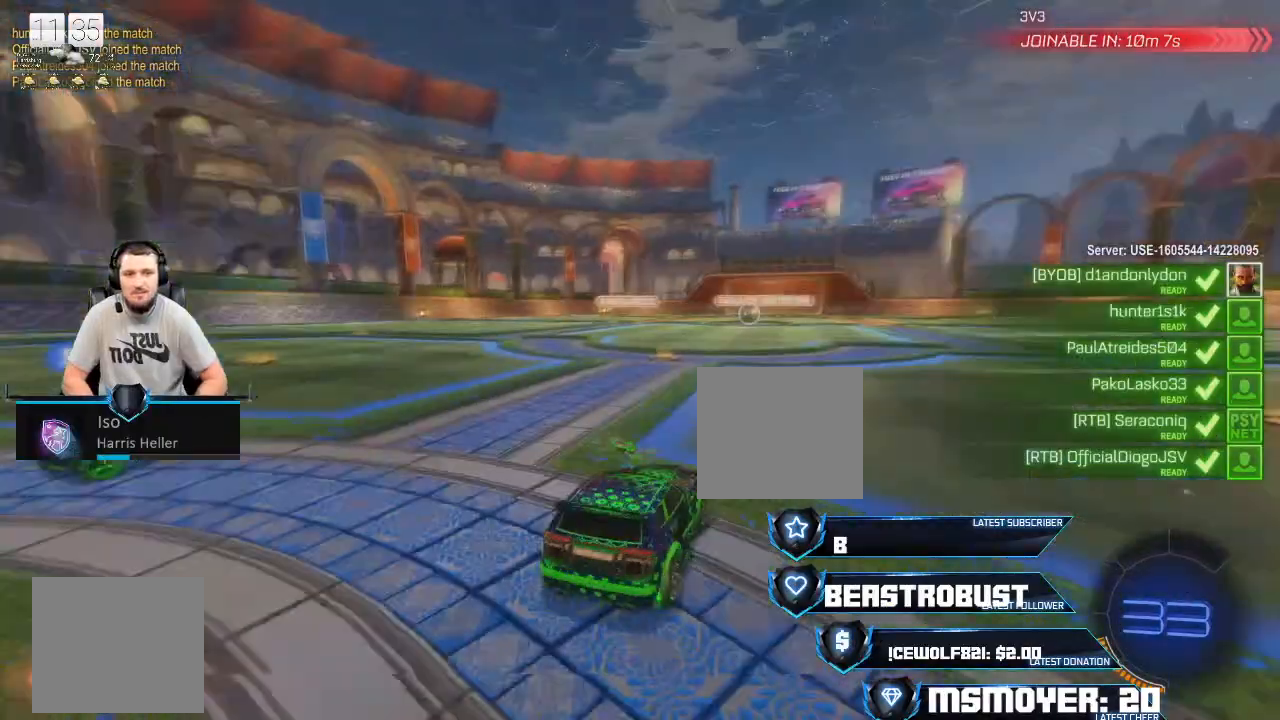
{"buttons": [], "left_stick": "center", "right_stick": "center", "events": []}
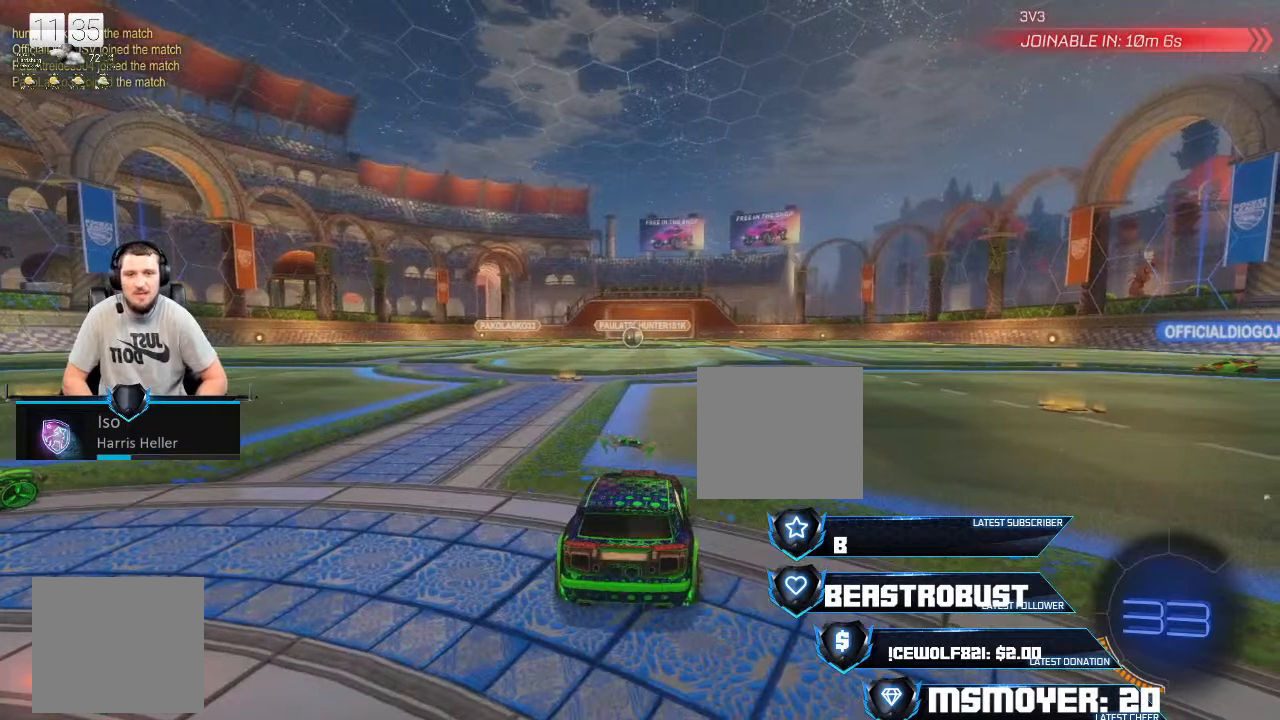
{"buttons": [], "left_stick": "center", "right_stick": "center", "events": []}
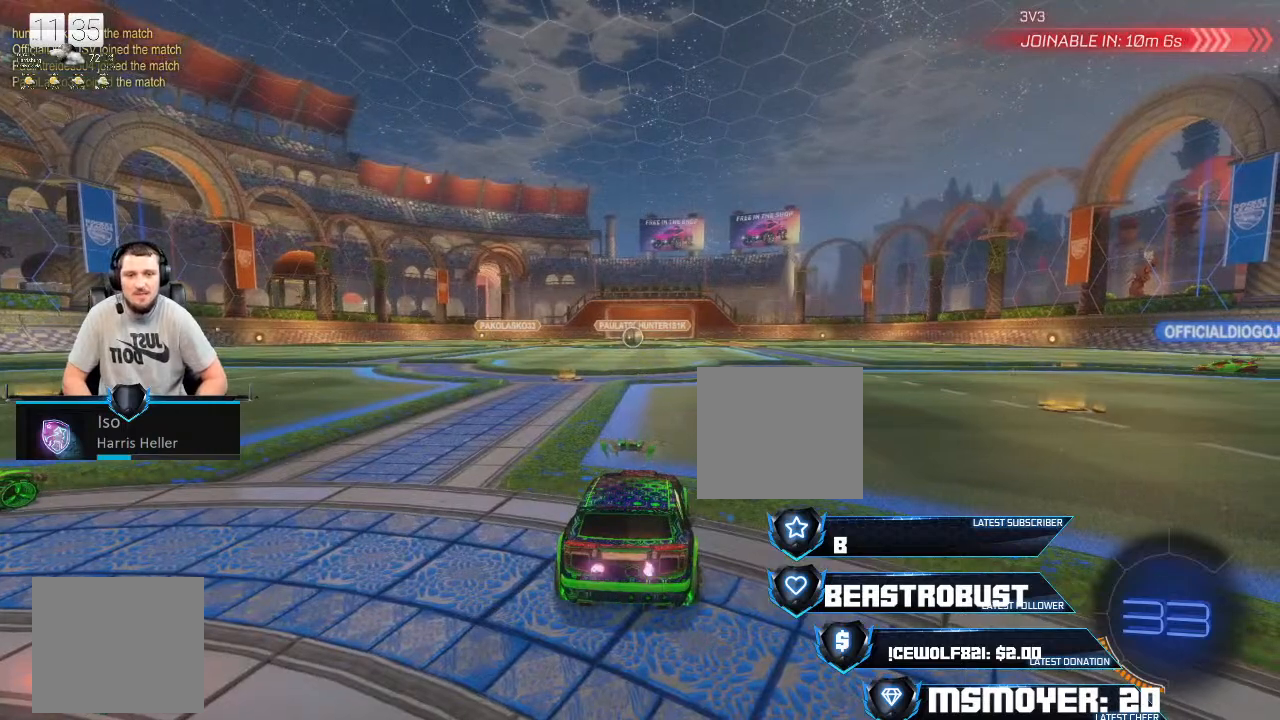
{"buttons": ["L2"], "left_stick": "left", "right_stick": "center", "events": [[433, "L2", "down"], [500, "left_stick", "left"]]}
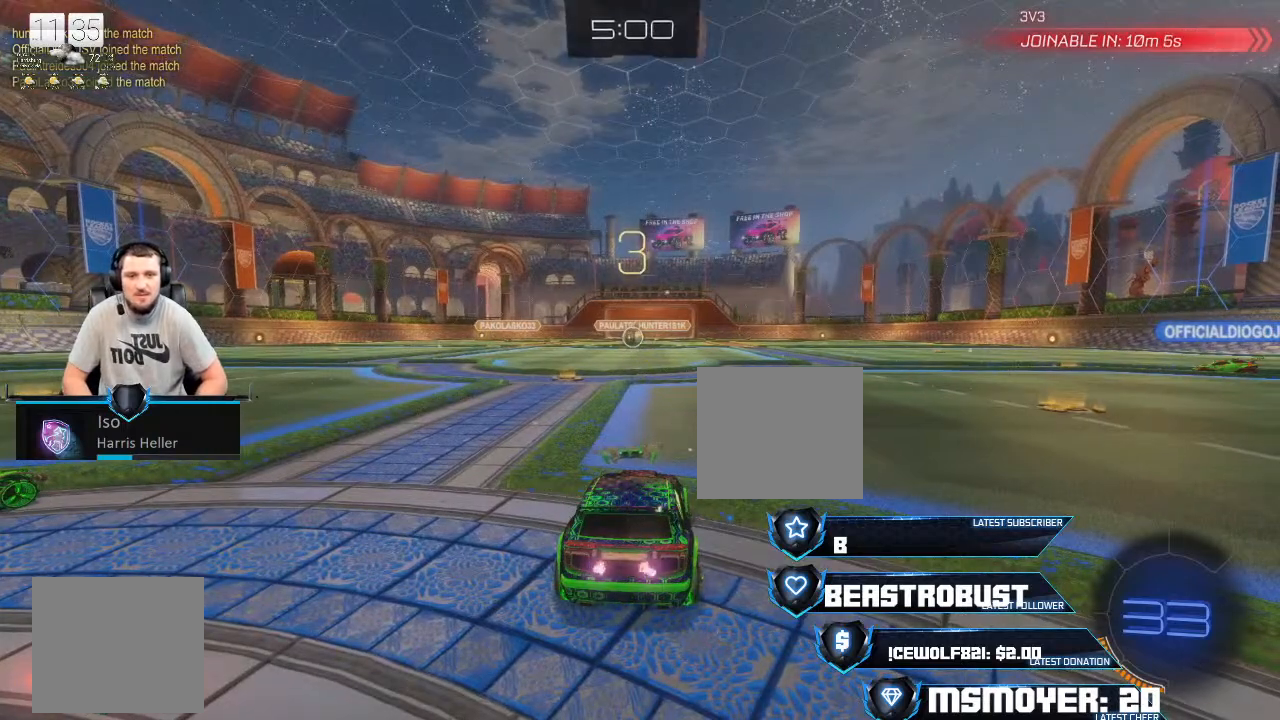
{"buttons": ["L2"], "left_stick": "left", "right_stick": "center", "events": []}
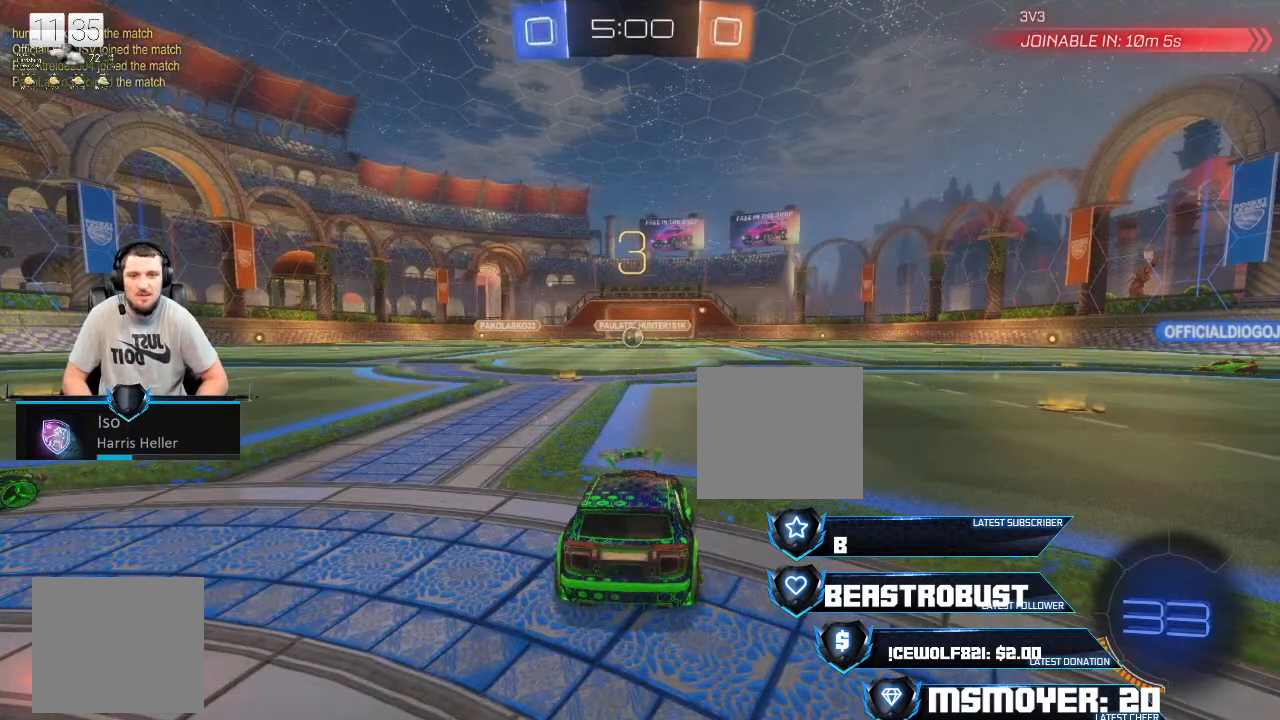
{"buttons": ["L2"], "left_stick": "left", "right_stick": "center", "events": [[267, "left_stick", "center"], [267, "right_stick", "right"], [400, "left_stick", "left"], [400, "right_stick", "center"]]}
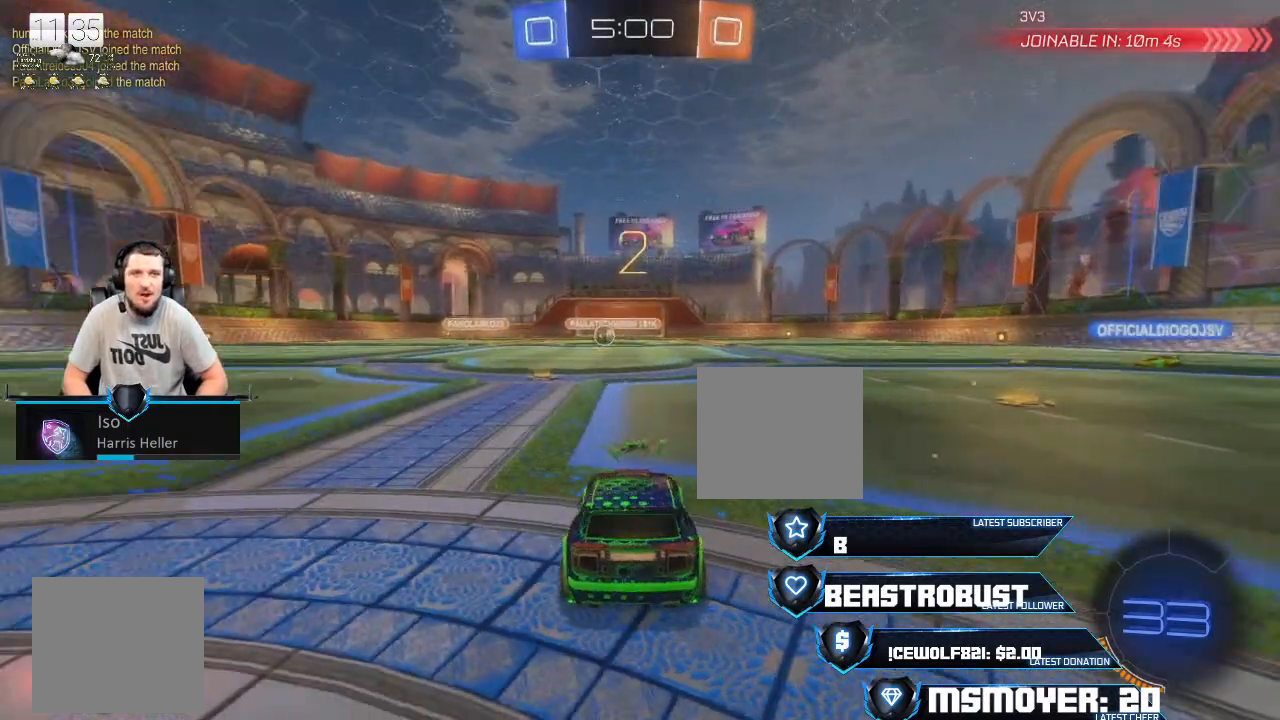
{"buttons": ["L2"], "left_stick": "left", "right_stick": "center", "events": [[400, "left_stick", "center"], [500, "left_stick", "left"]]}
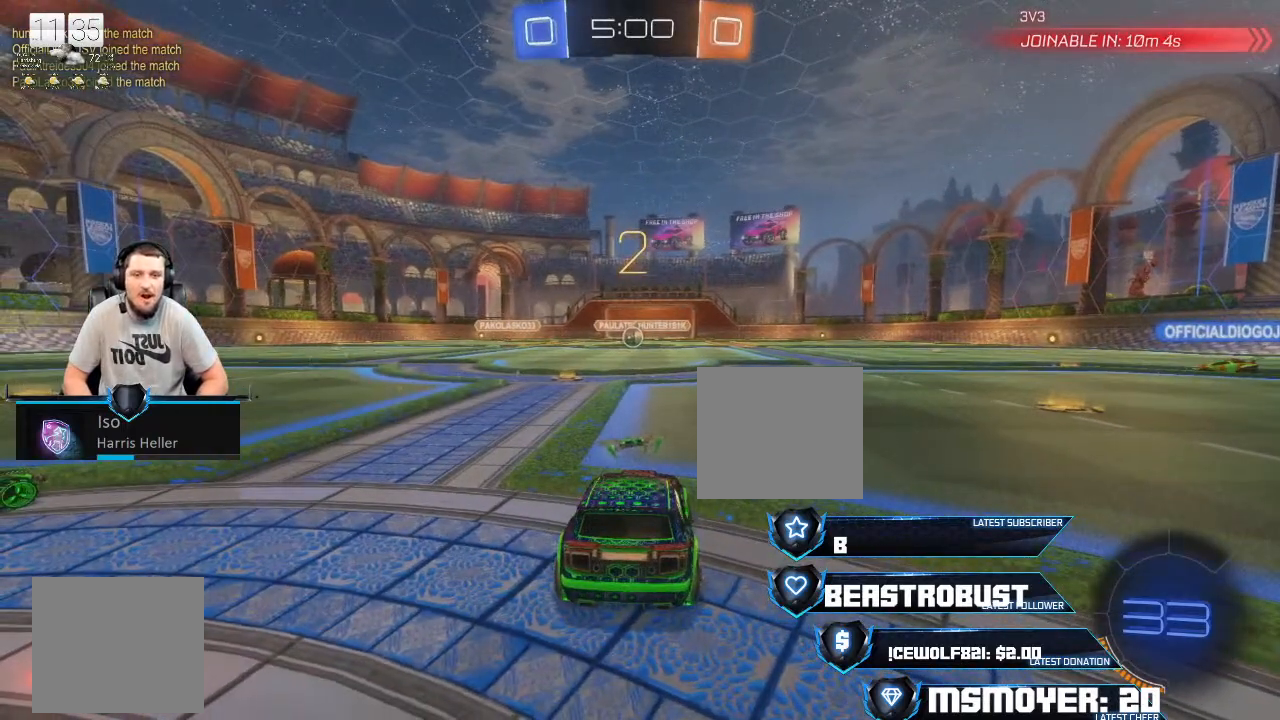
{"buttons": ["L2"], "left_stick": "left", "right_stick": "center", "events": [[233, "left_stick", "center"], [333, "left_stick", "left"]]}
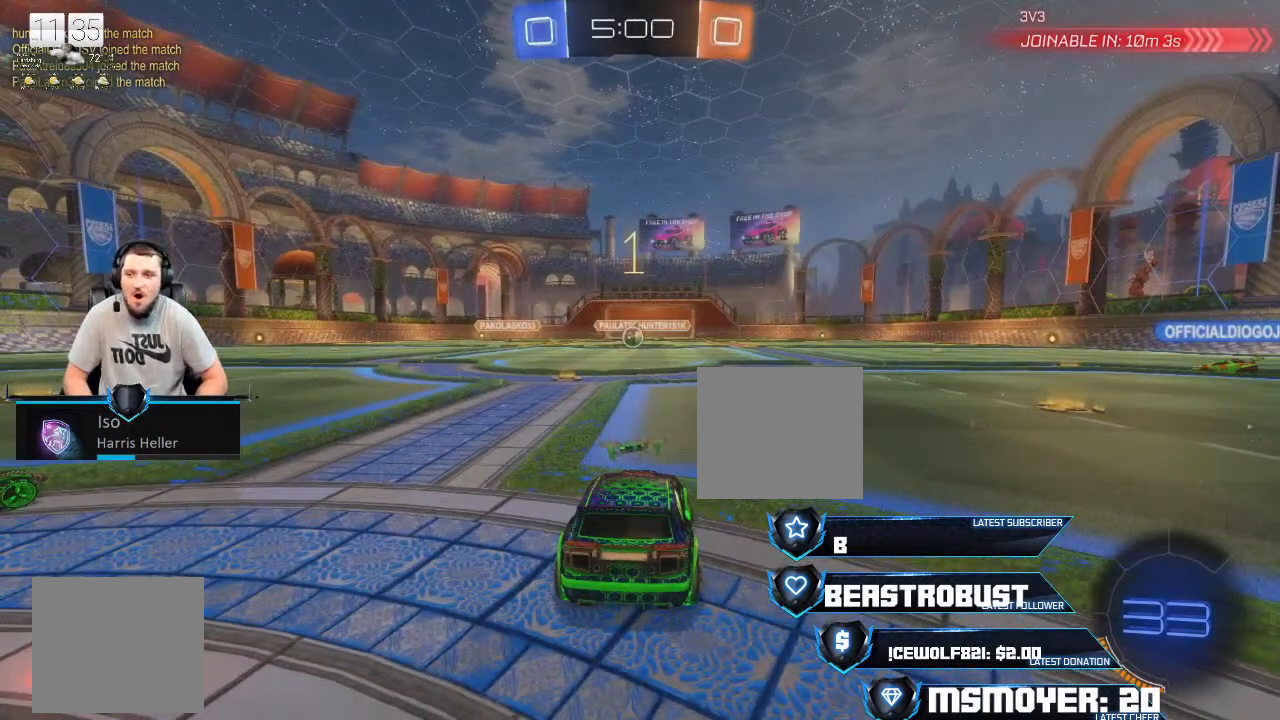
{"buttons": ["L2"], "left_stick": "left", "right_stick": "center", "events": []}
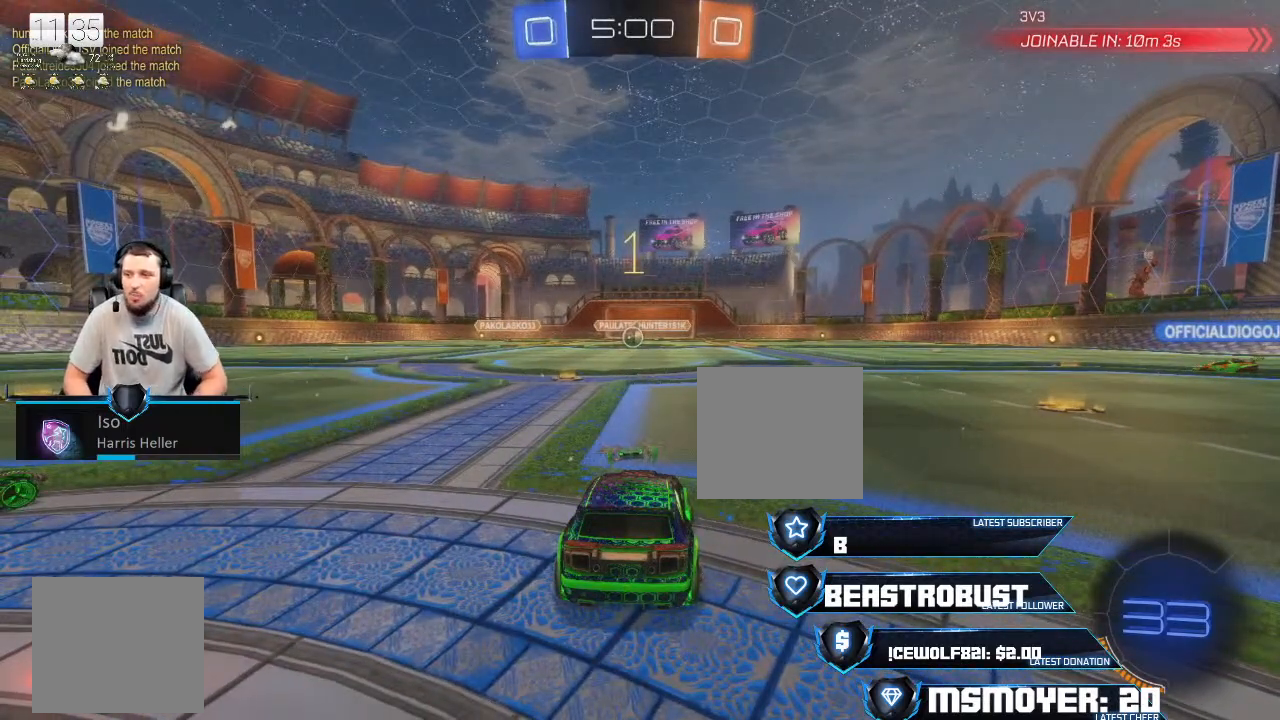
{"buttons": ["L2"], "left_stick": "center", "right_stick": "center", "events": [[433, "left_stick", "center"]]}
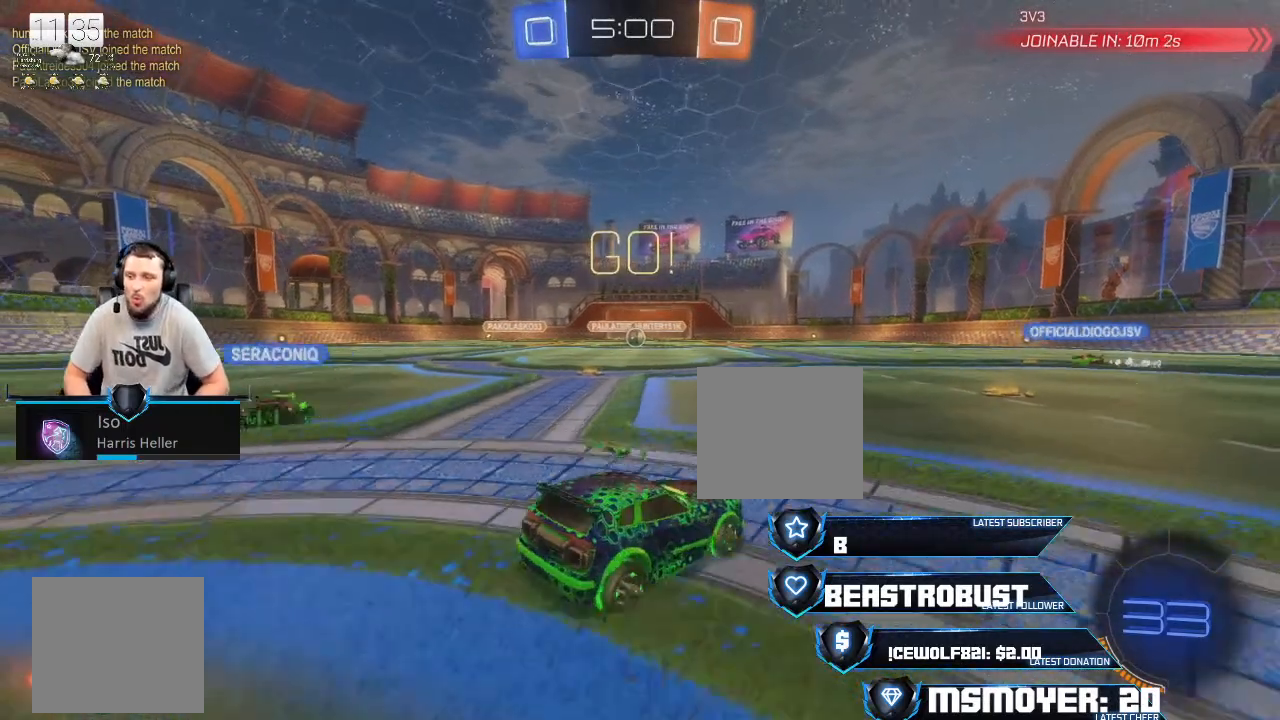
{"buttons": ["L2"], "left_stick": "right", "right_stick": "center", "events": [[67, "left_stick", "right"], [300, "left_stick", "center"], [467, "left_stick", "right"]]}
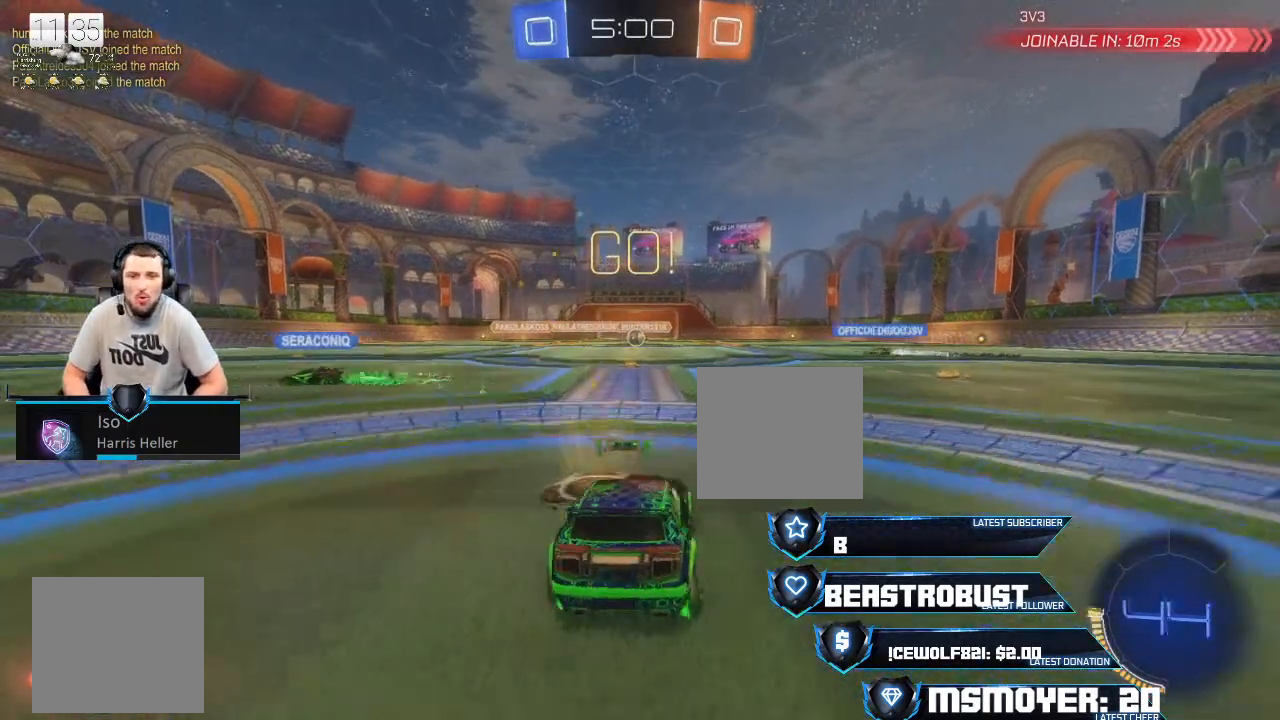
{"buttons": ["L2"], "left_stick": "left", "right_stick": "center", "events": [[33, "left_stick", "center"], [467, "left_stick", "left"]]}
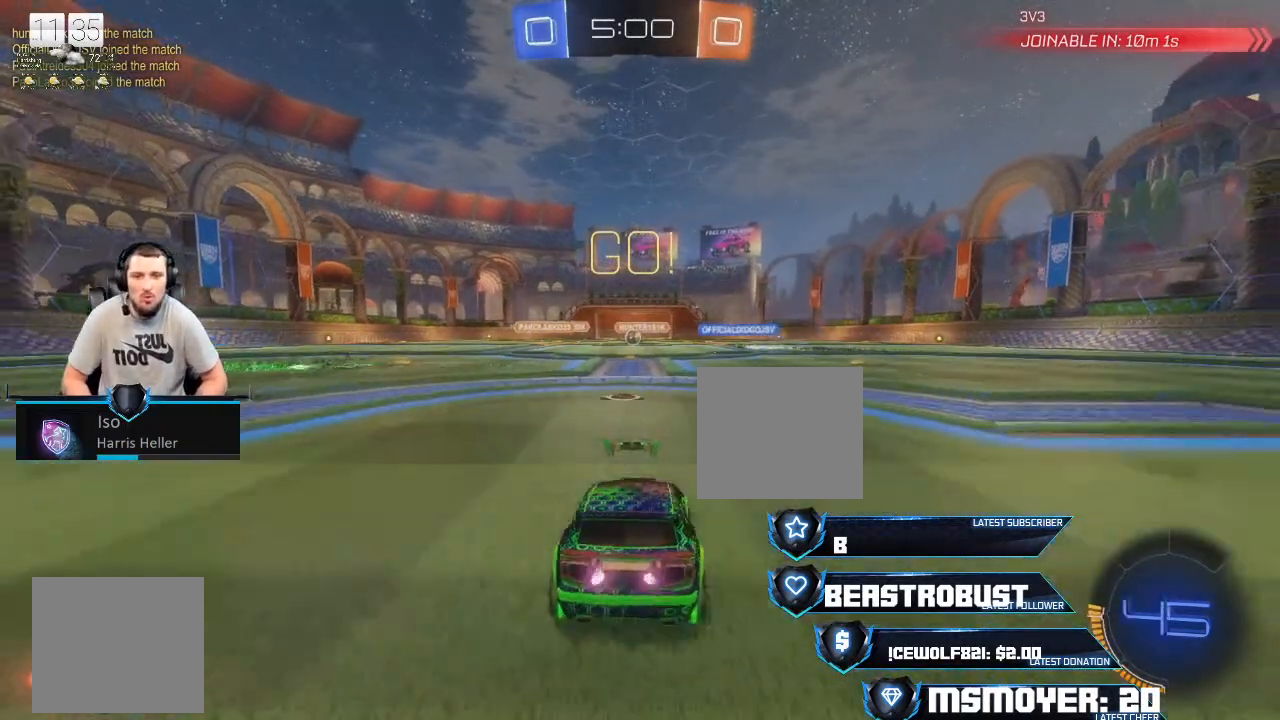
{"buttons": ["CROSS", "R2"], "left_stick": "left", "right_stick": "center", "events": [[67, "left_stick", "center"], [100, "L2", "up"], [133, "R2", "down"], [433, "CROSS", "down"], [433, "left_stick", "left"]]}
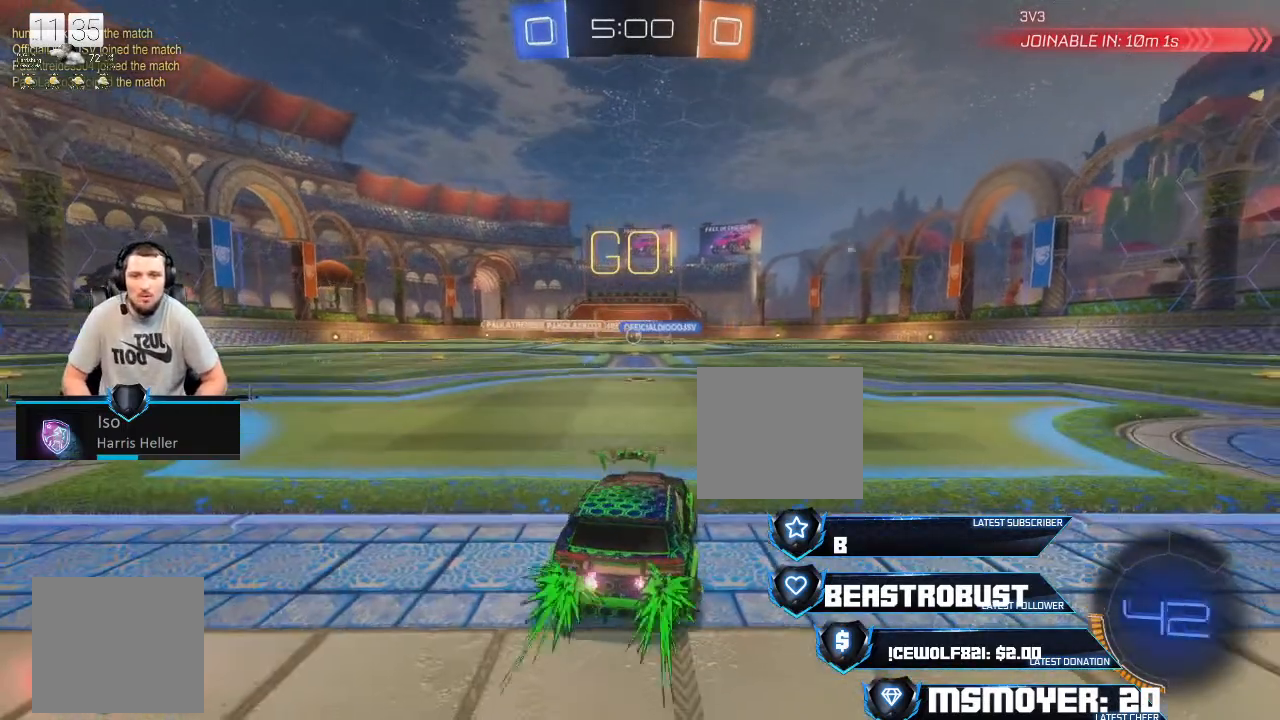
{"buttons": ["R2"], "left_stick": "center", "right_stick": "center", "events": [[33, "CROSS", "up"], [33, "left_stick", "center"], [67, "CROSS", "down"], [200, "CROSS", "up"]]}
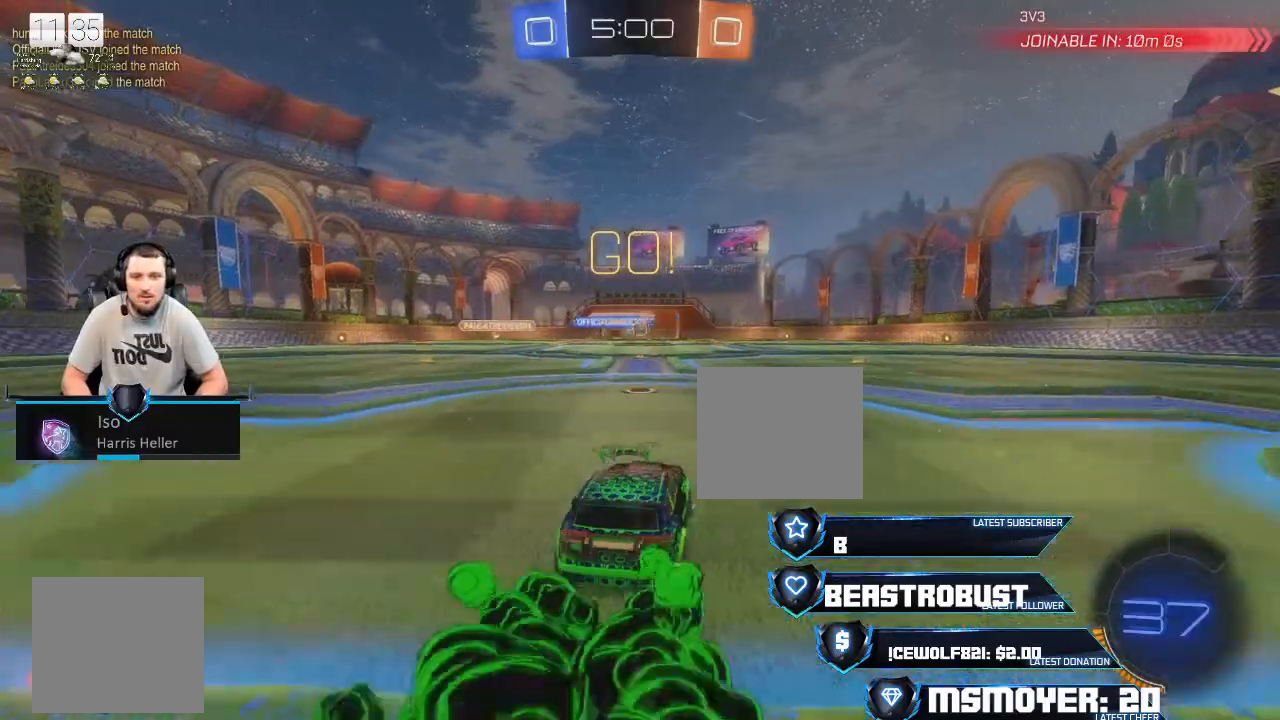
{"buttons": ["CROSS", "R2"], "left_stick": "right", "right_stick": "center", "events": [[100, "left_stick", "left"], [167, "CROSS", "down"], [233, "CROSS", "up"], [233, "left_stick", "center"], [300, "left_stick", "right"], [333, "CROSS", "down"]]}
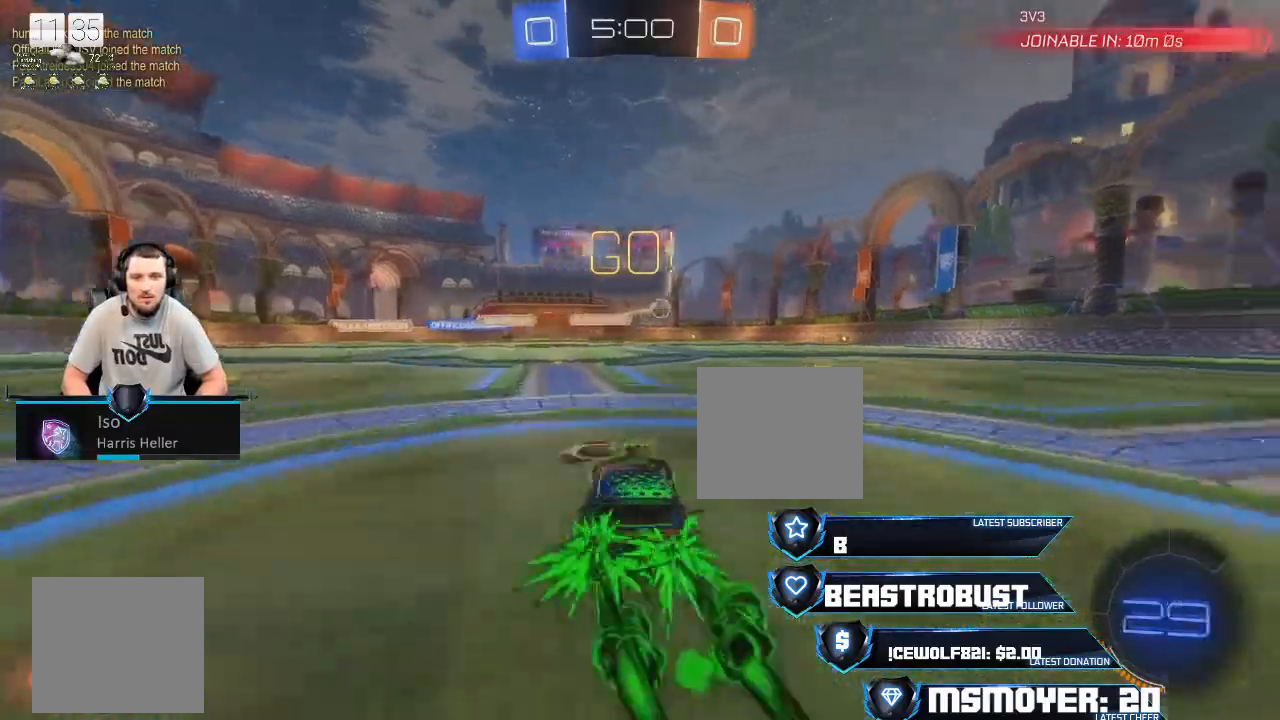
{"buttons": ["CROSS", "R2"], "left_stick": "right", "right_stick": "center", "events": [[267, "CIRCLE", "down"], [267, "CROSS", "up"], [367, "CROSS", "down"], [400, "CIRCLE", "up"]]}
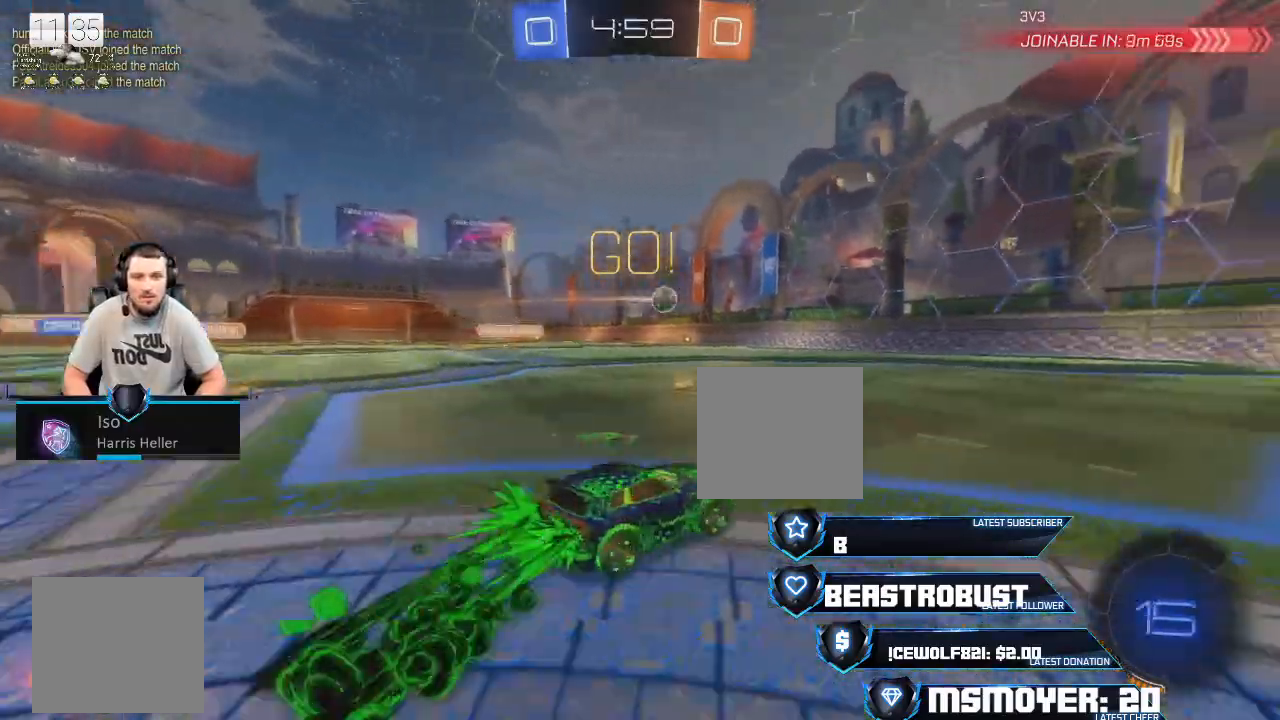
{"buttons": ["R2"], "left_stick": "right", "right_stick": "center", "events": [[500, "CROSS", "up"]]}
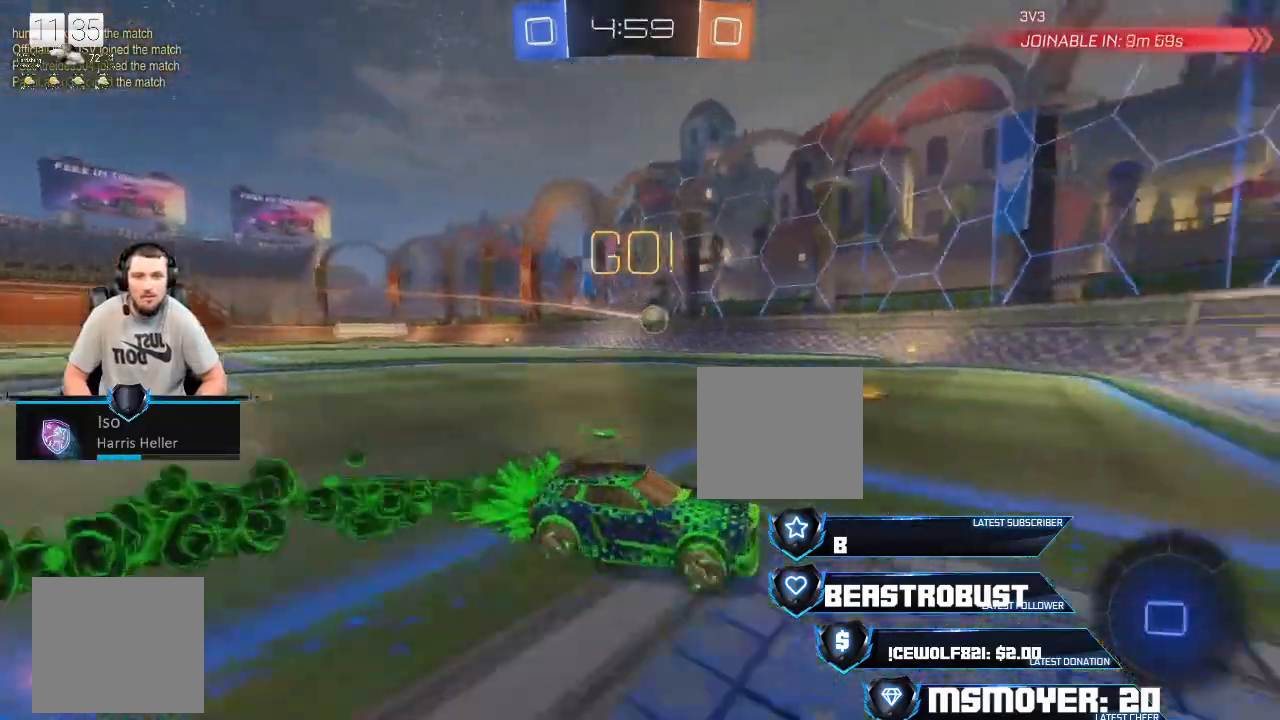
{"buttons": ["R2"], "left_stick": "left", "right_stick": "center", "events": [[167, "left_stick", "center"], [433, "left_stick", "left"]]}
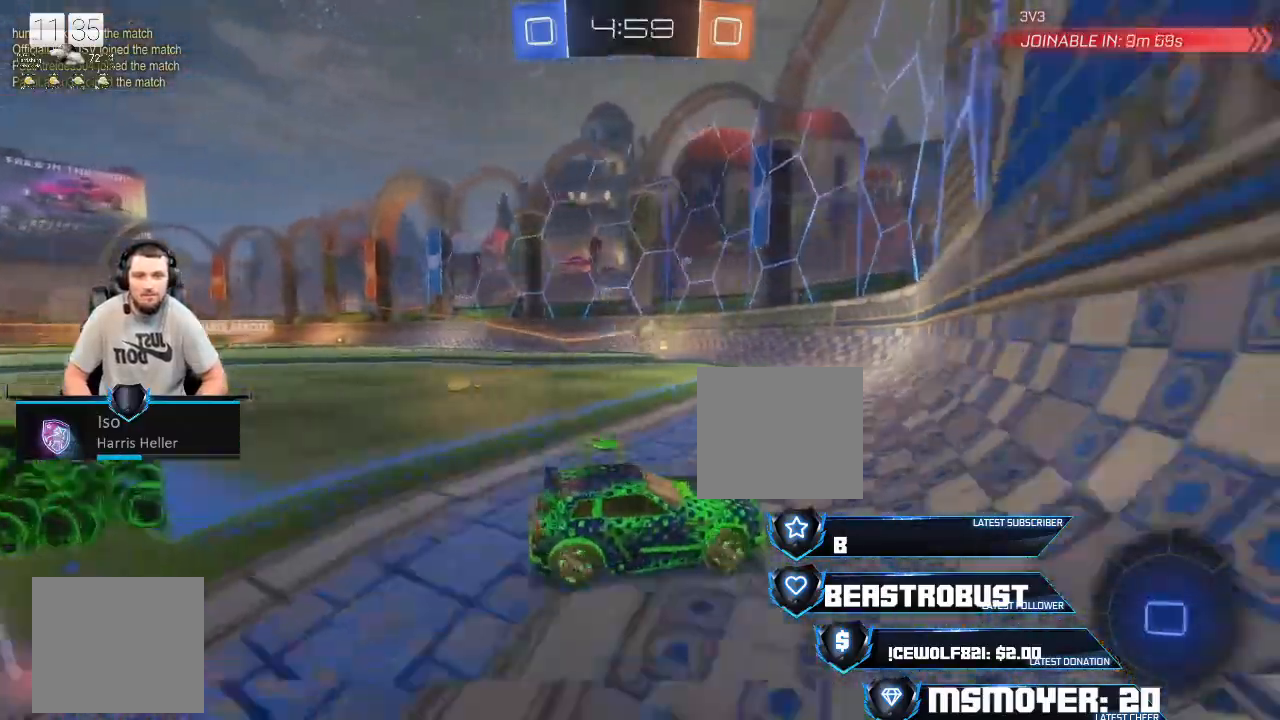
{"buttons": ["R2"], "left_stick": "center", "right_stick": "center", "events": [[67, "left_stick", "center"]]}
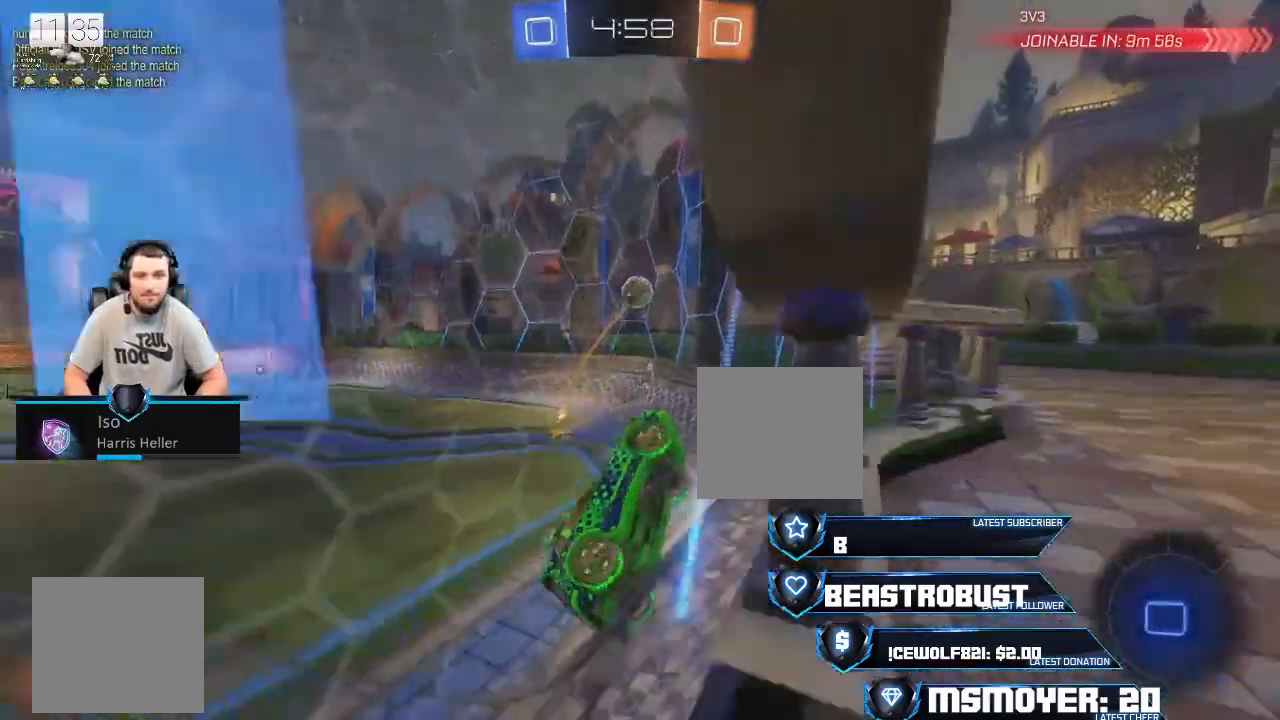
{"buttons": ["SQUARE", "R2"], "left_stick": "center", "right_stick": "center", "events": [[400, "left_stick", "down-left"], [500, "SQUARE", "down"], [500, "left_stick", "center"]]}
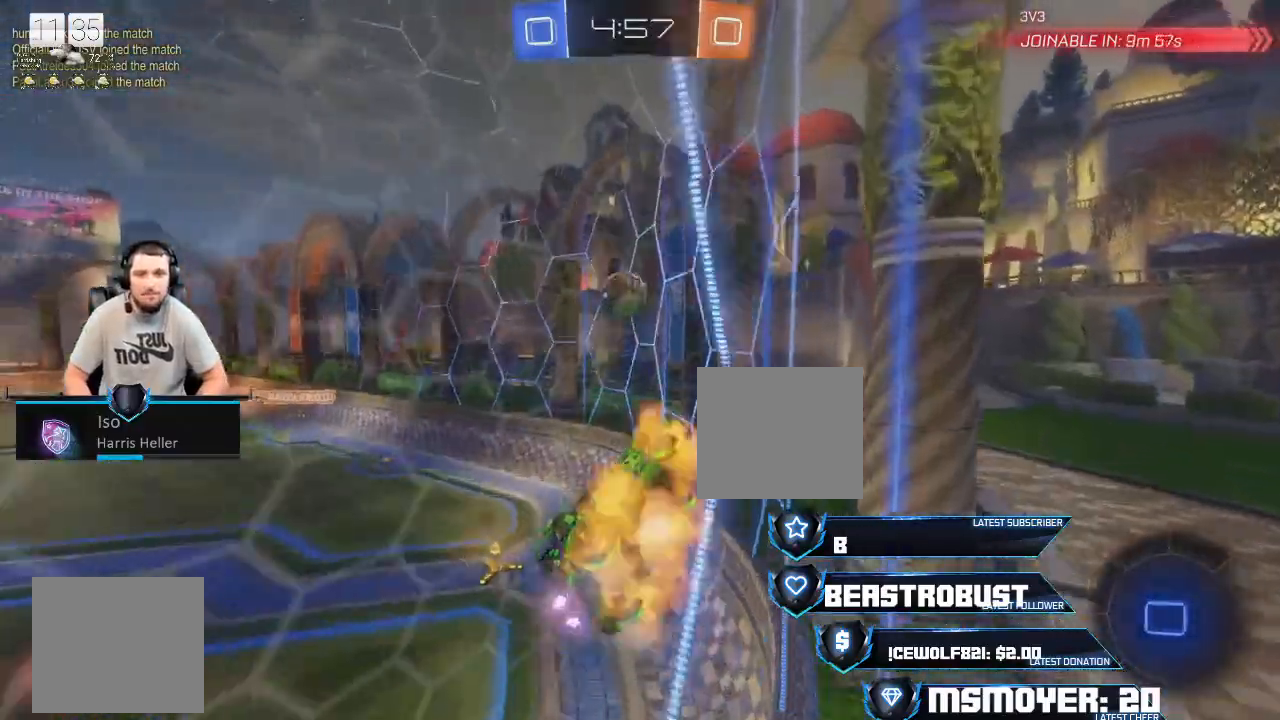
{"buttons": ["CROSS", "R2"], "left_stick": "down-right", "right_stick": "center", "events": [[167, "R2", "up"], [233, "left_stick", "down-right"], [267, "SQUARE", "up"], [367, "CROSS", "down"], [367, "R2", "down"]]}
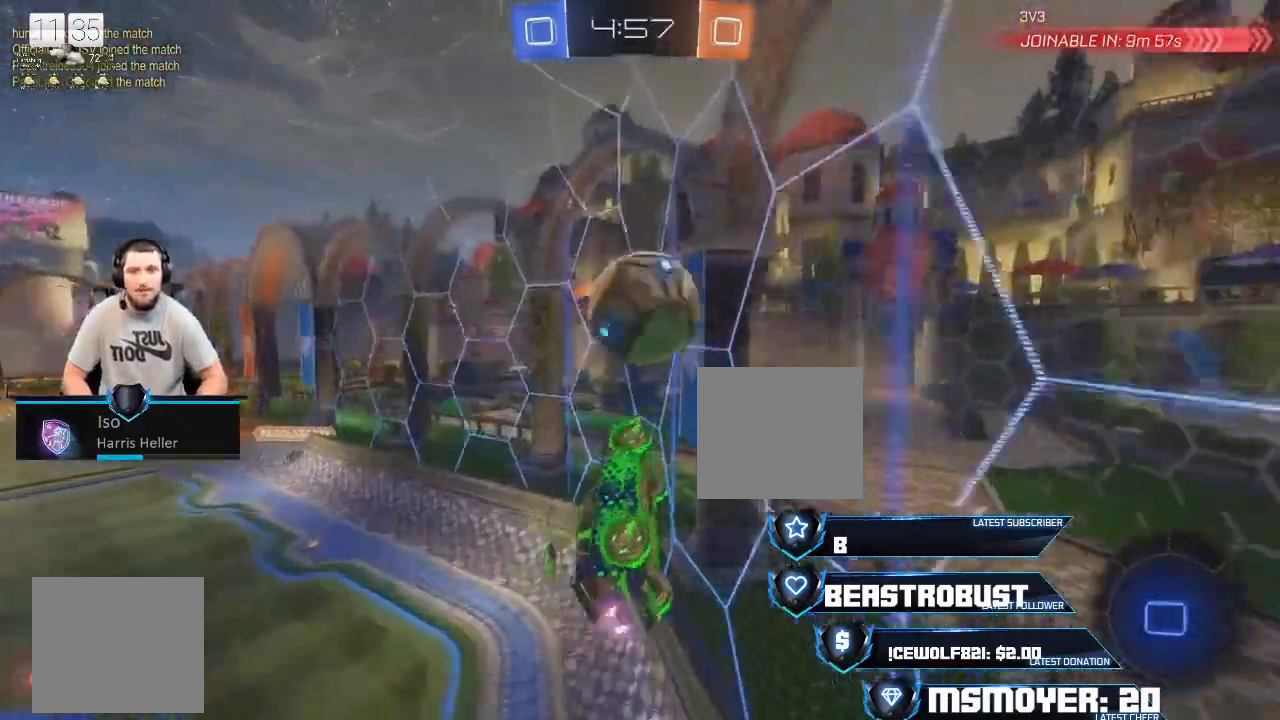
{"buttons": ["CIRCLE", "TRIANGLE", "R2"], "left_stick": "left", "right_stick": "center", "events": [[33, "CROSS", "up"], [67, "CIRCLE", "down"], [67, "TRIANGLE", "down"], [67, "left_stick", "right"], [100, "L2", "down"], [200, "TRIANGLE", "up"], [300, "CROSS", "down"], [300, "L2", "up"], [300, "TRIANGLE", "down"], [333, "CROSS", "up"], [333, "left_stick", "left"], [367, "TRIANGLE", "up"], [400, "CIRCLE", "up"], [433, "CIRCLE", "down"], [467, "TRIANGLE", "down"]]}
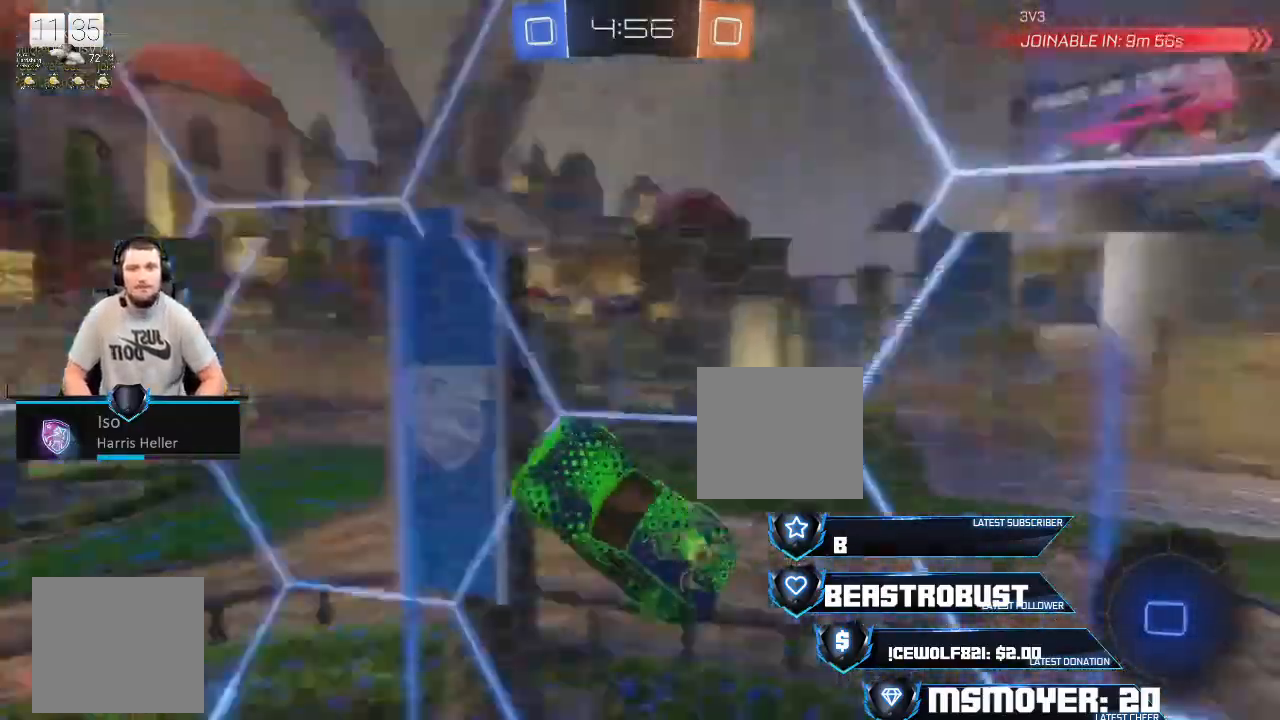
{"buttons": [], "left_stick": "left", "right_stick": "center", "events": [[67, "CIRCLE", "up"], [67, "TRIANGLE", "up"], [100, "left_stick", "center"], [233, "left_stick", "left"], [400, "R2", "up"]]}
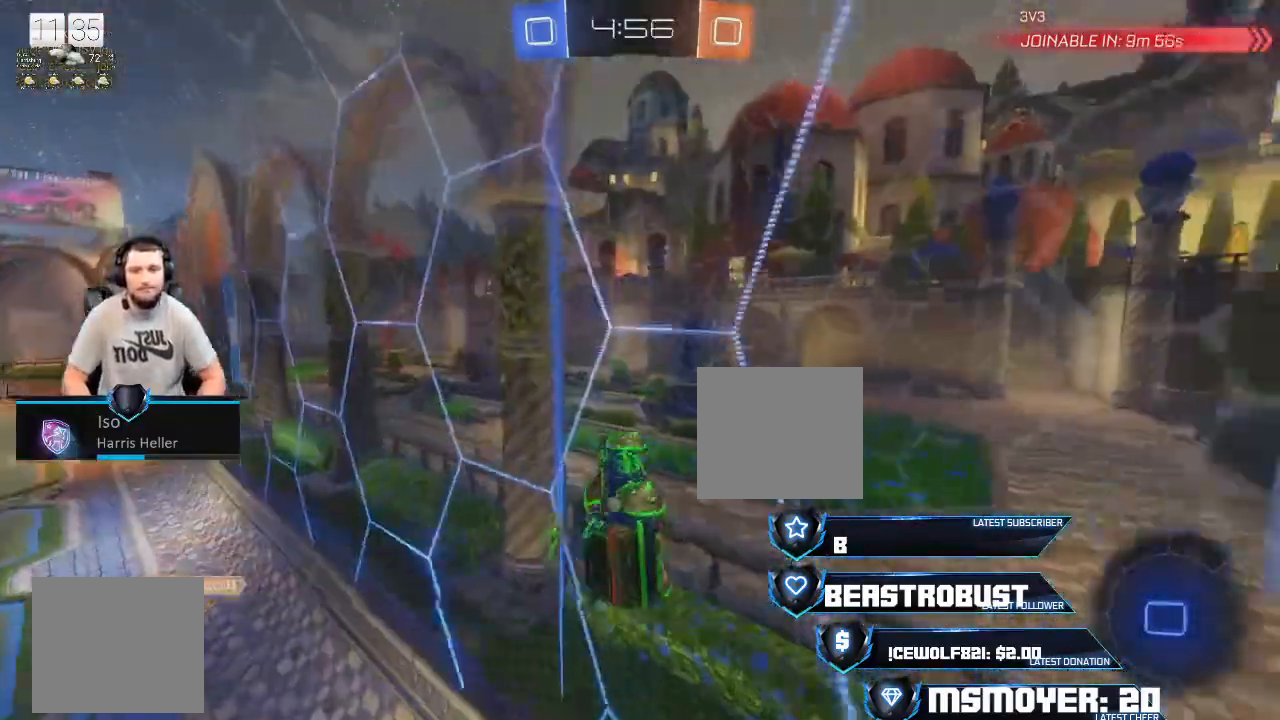
{"buttons": ["CROSS", "R2"], "left_stick": "left", "right_stick": "center", "events": [[33, "R2", "down"], [67, "TRIANGLE", "down"], [167, "TRIANGLE", "up"], [267, "CROSS", "down"]]}
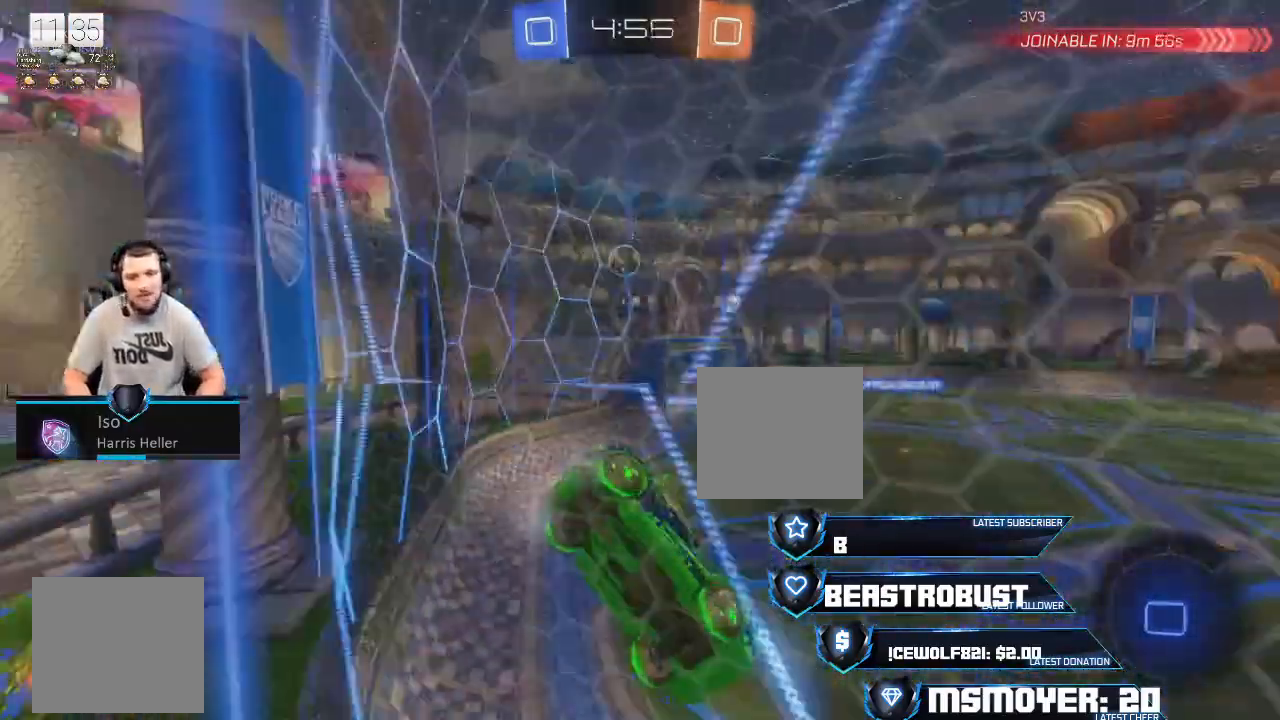
{"buttons": ["CROSS", "R2"], "left_stick": "left", "right_stick": "center", "events": []}
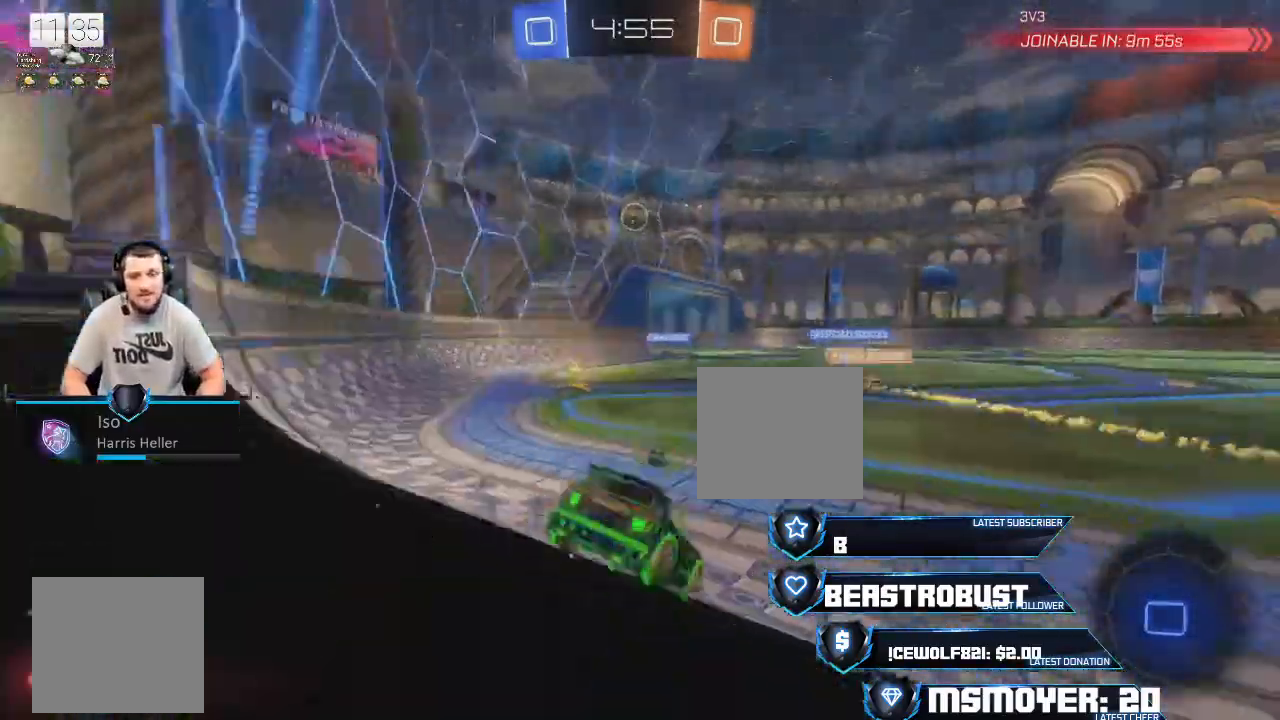
{"buttons": ["CROSS", "R2"], "left_stick": "left", "right_stick": "center", "events": []}
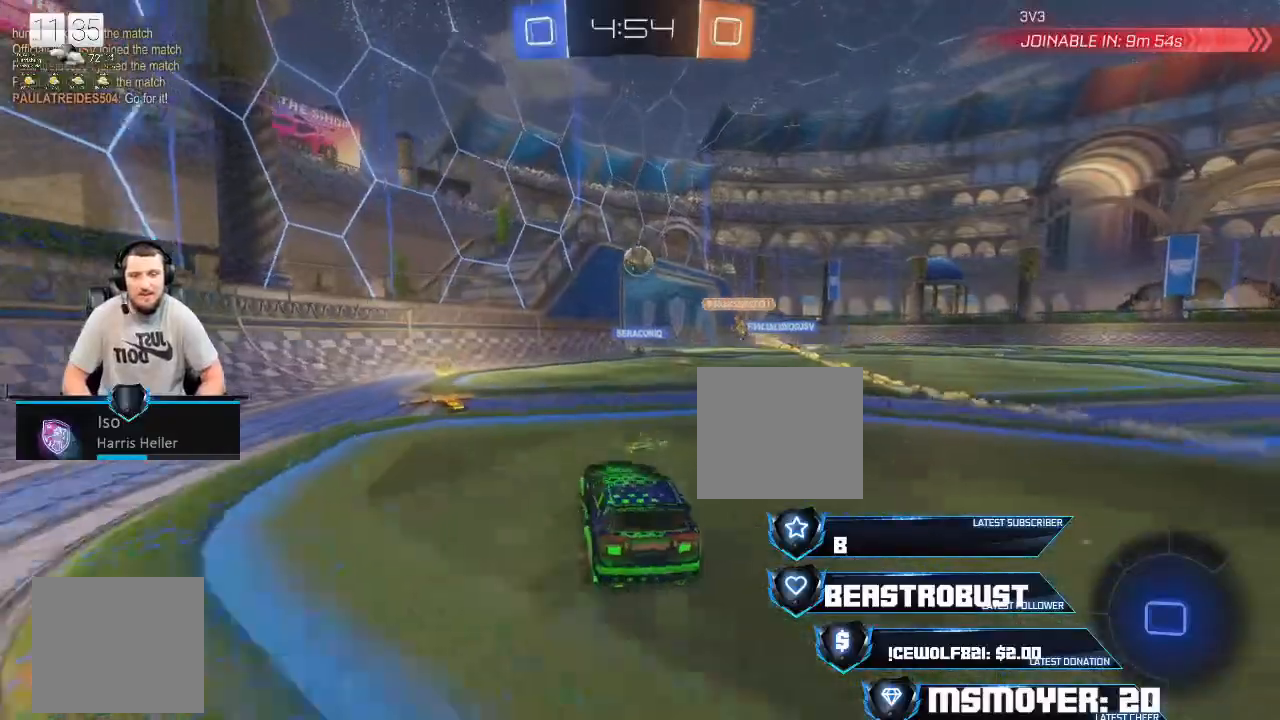
{"buttons": ["R2"], "left_stick": "center", "right_stick": "center", "events": [[267, "CROSS", "up"], [433, "left_stick", "center"]]}
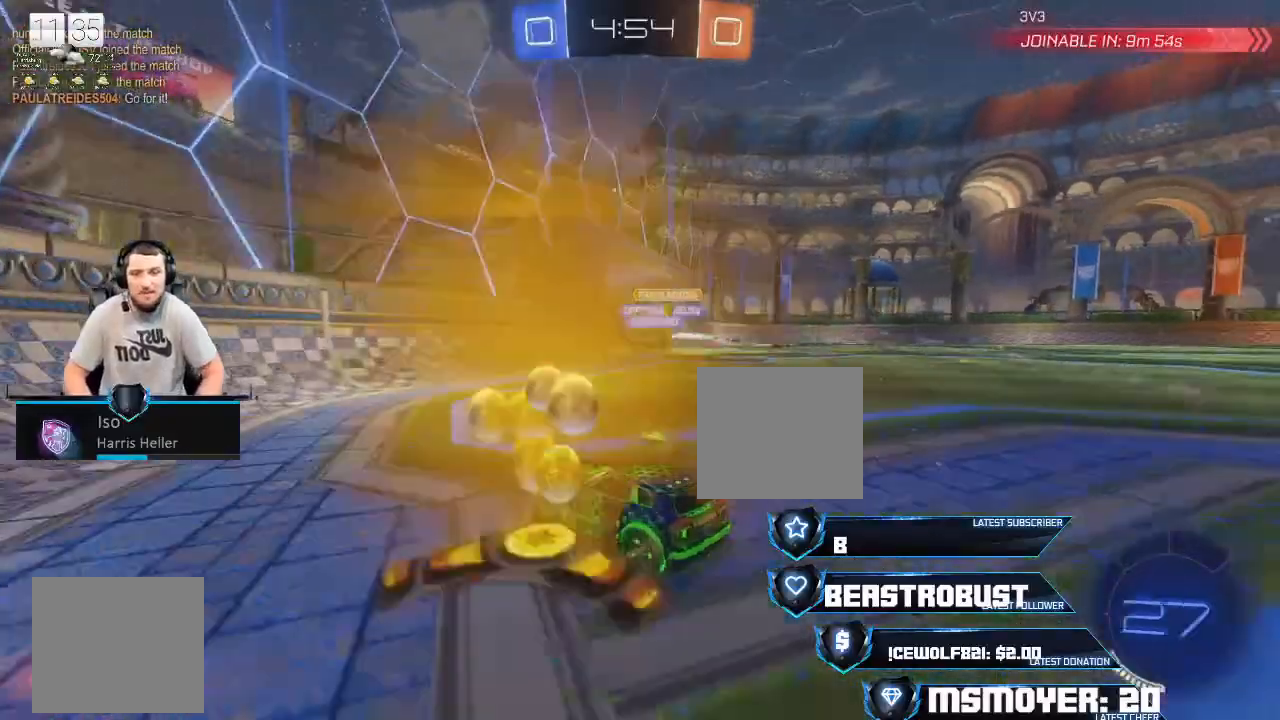
{"buttons": ["R2"], "left_stick": "right", "right_stick": "center", "events": [[100, "left_stick", "up-right"], [300, "left_stick", "center"], [400, "left_stick", "right"]]}